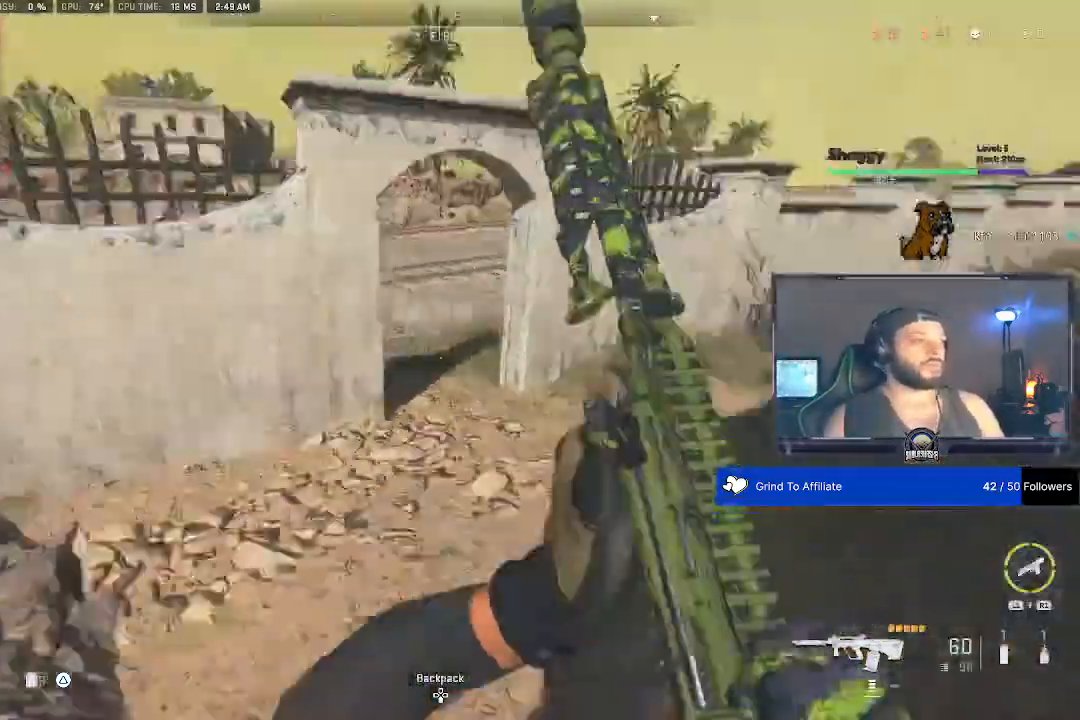
Gameplay with a controller (PlayStation layout); each line is a JSON object with the inputs held at the frame after it (dt_ms = milliseconds from this image to that frame). "events" lists button and stick changes between this image and that frame as [ms after this image, input, new state], when the widget could be followed in between.
{"dt_ms": 500, "buttons": [], "left_stick": "center", "right_stick": "center", "events": [[200, "left_stick", "down"], [300, "left_stick", "center"]]}
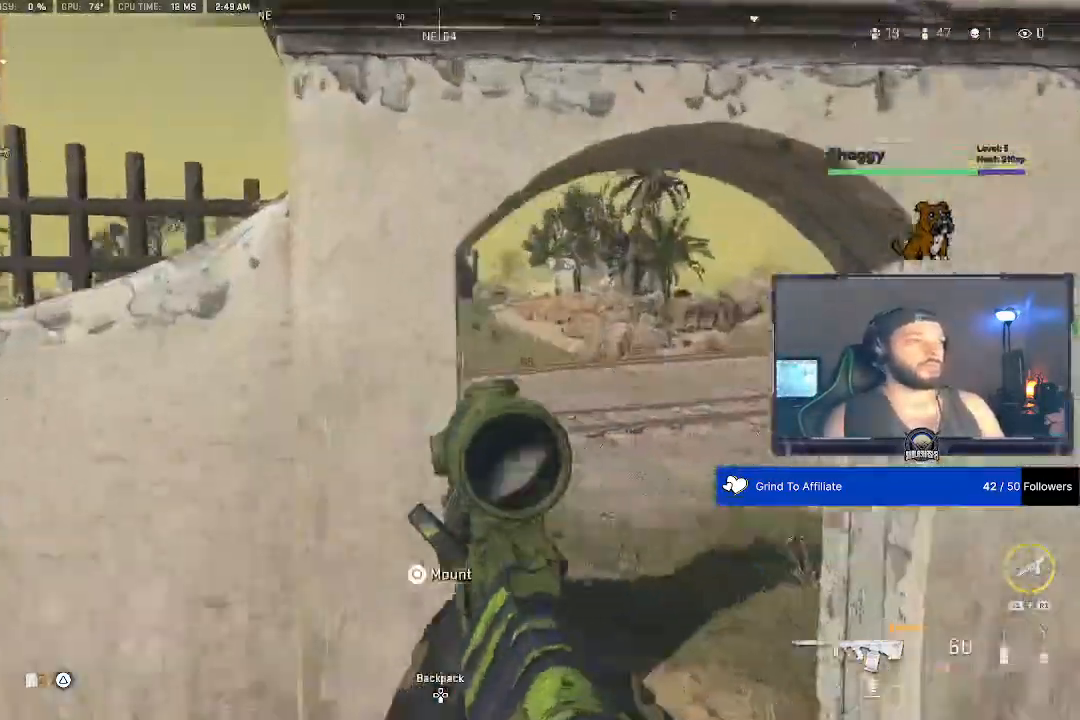
{"dt_ms": 500, "buttons": [], "left_stick": "center", "right_stick": "center", "events": []}
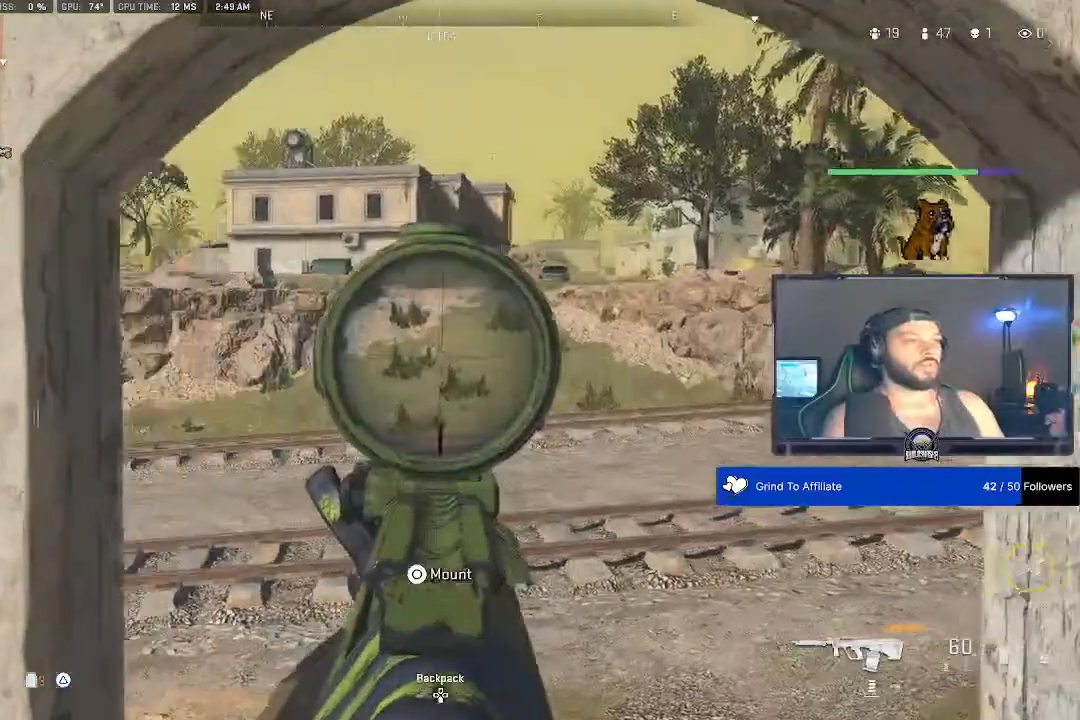
{"dt_ms": 500, "buttons": [], "left_stick": "center", "right_stick": "center", "events": []}
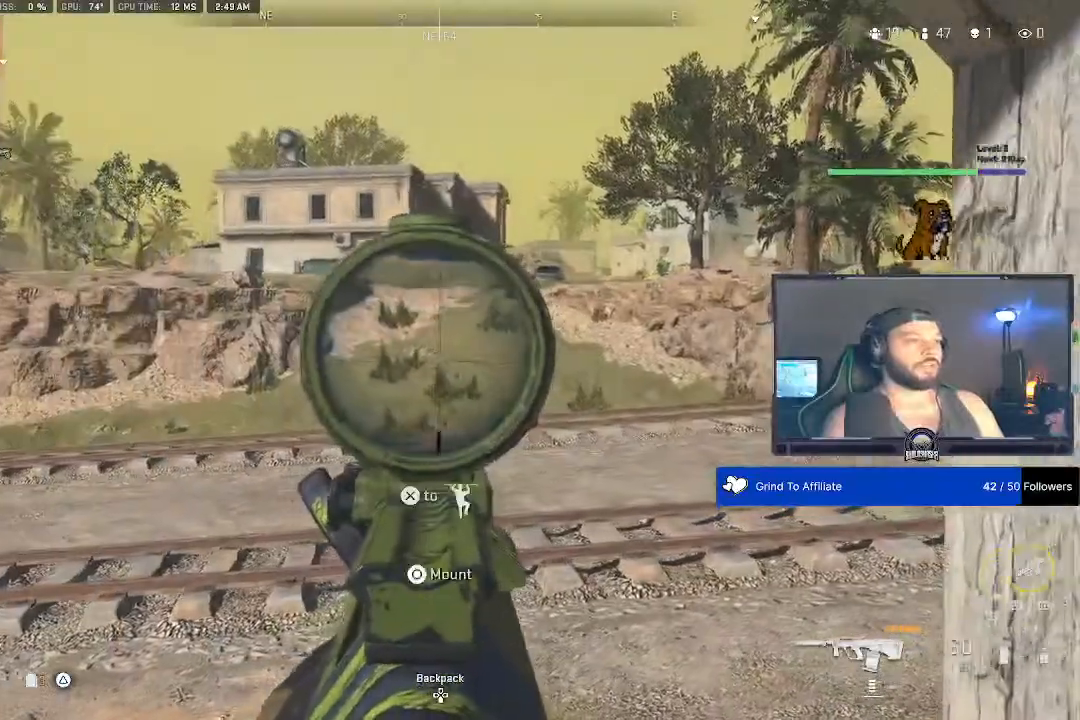
{"dt_ms": 500, "buttons": [], "left_stick": "center", "right_stick": "center", "events": []}
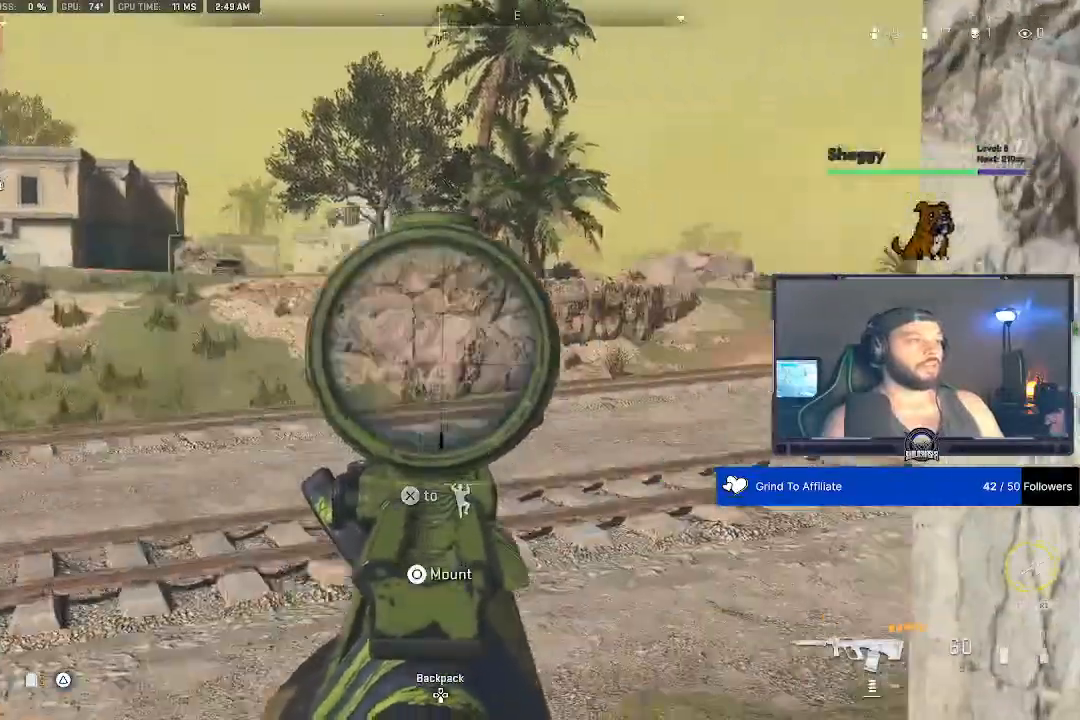
{"dt_ms": 500, "buttons": [], "left_stick": "center", "right_stick": "center", "events": []}
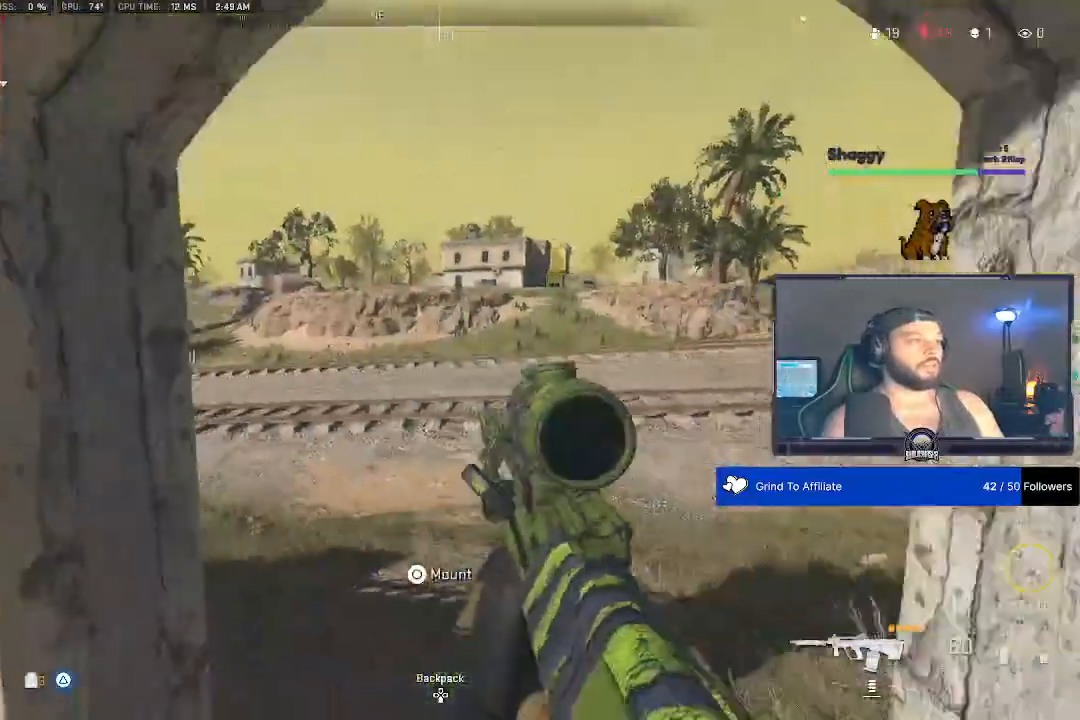
{"dt_ms": 500, "buttons": [], "left_stick": "center", "right_stick": "center", "events": []}
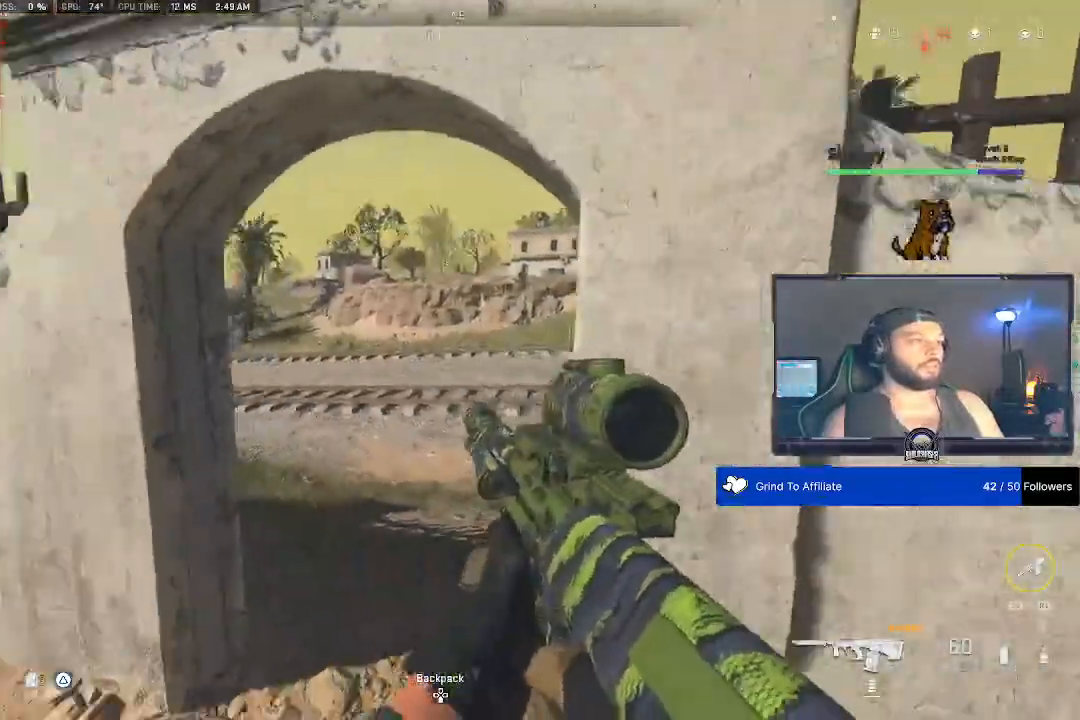
{"dt_ms": 500, "buttons": [], "left_stick": "center", "right_stick": "center", "events": [[233, "right_stick", "down"], [300, "right_stick", "center"]]}
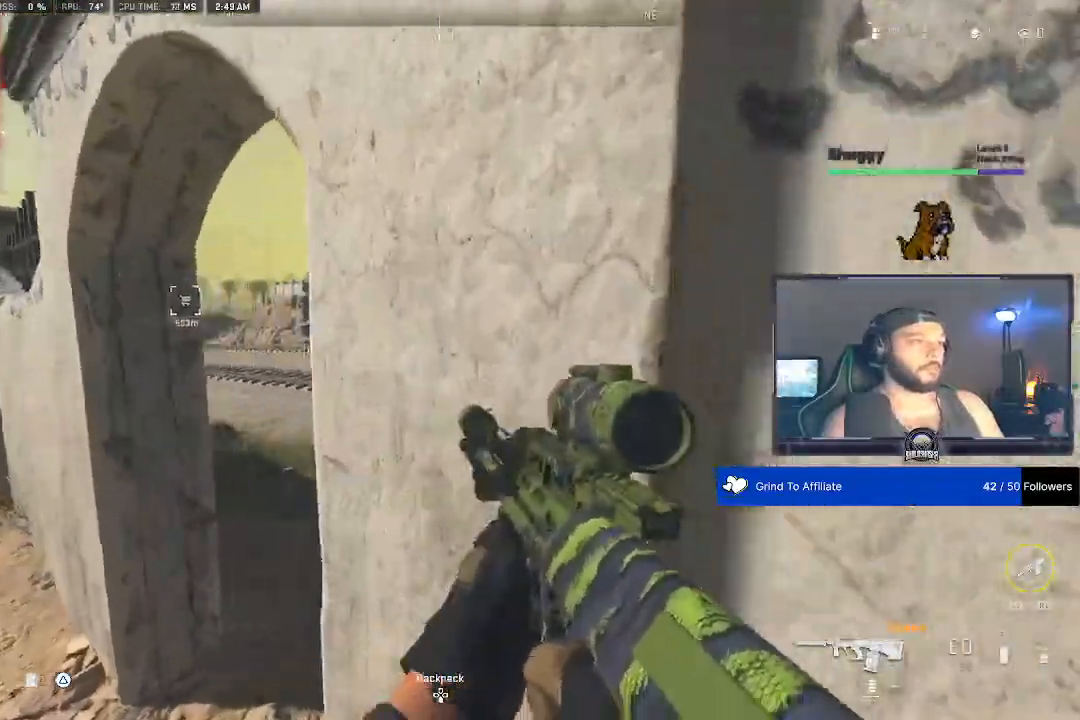
{"dt_ms": 500, "buttons": [], "left_stick": "center", "right_stick": "center", "events": []}
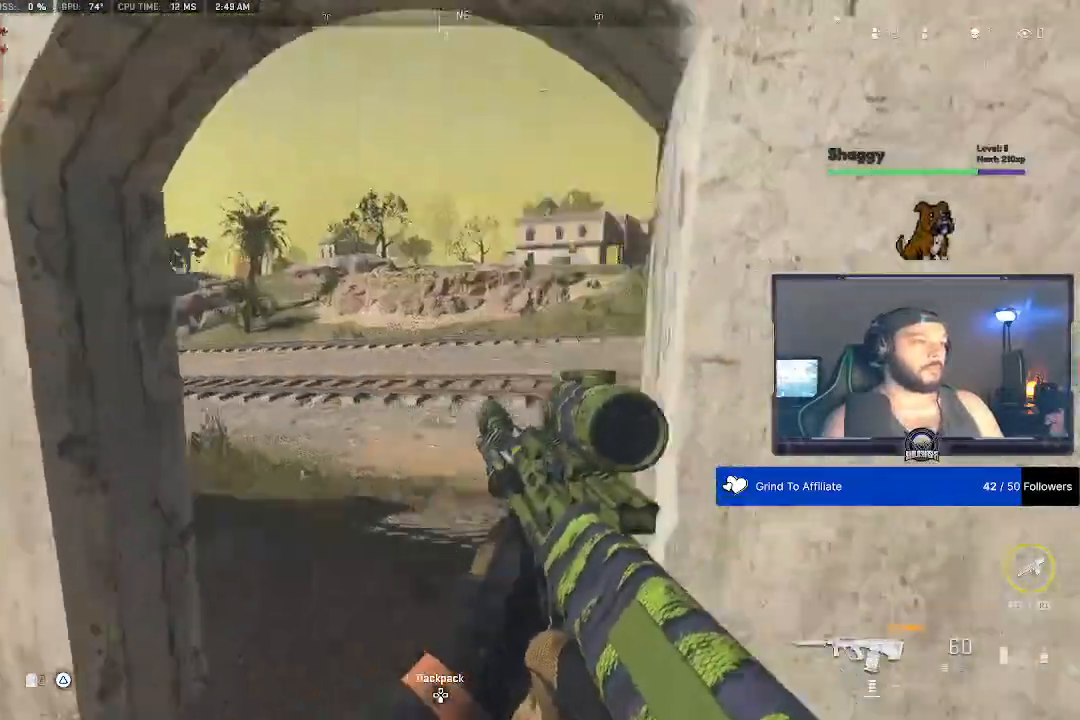
{"dt_ms": 500, "buttons": [], "left_stick": "center", "right_stick": "center", "events": []}
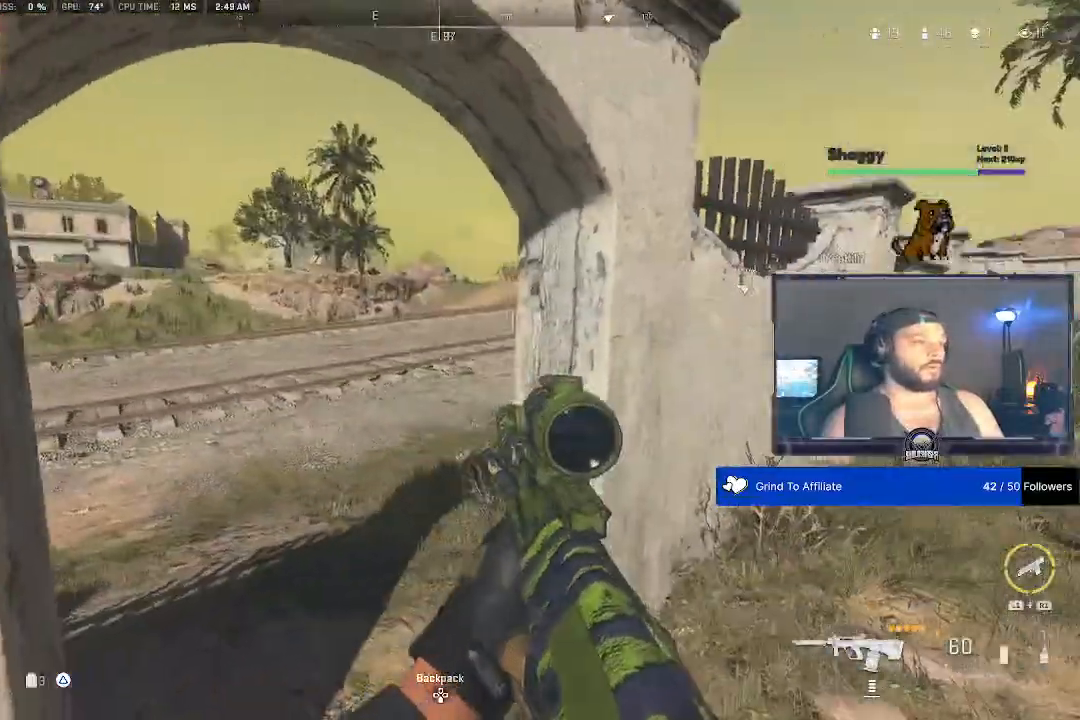
{"dt_ms": 500, "buttons": [], "left_stick": "center", "right_stick": "center", "events": []}
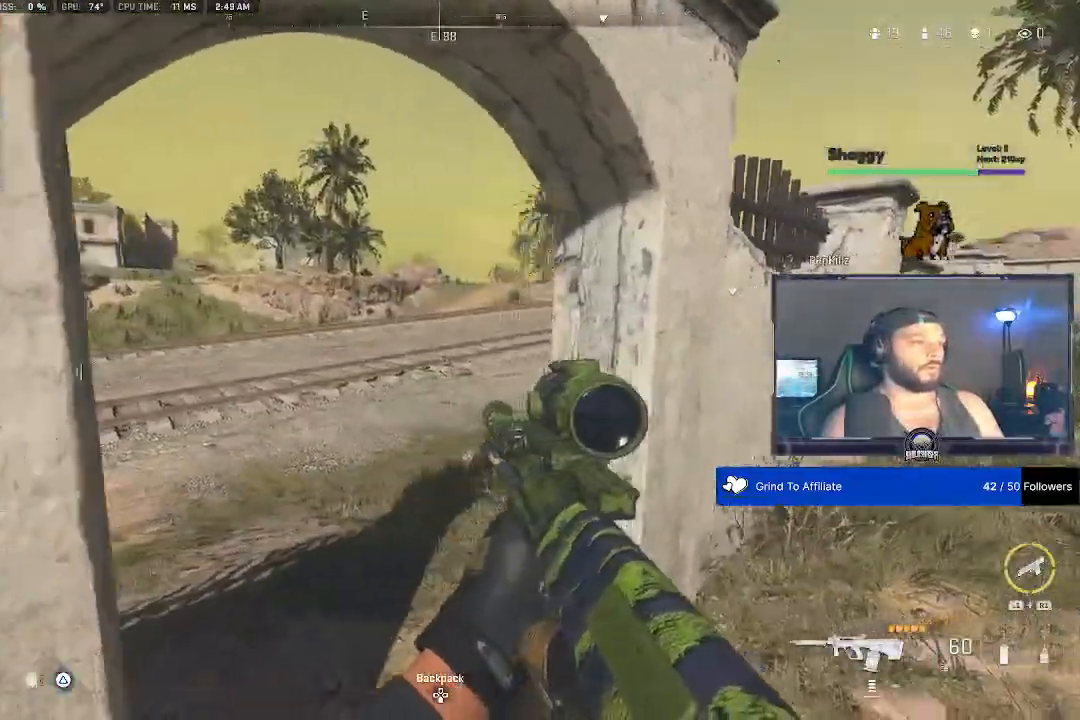
{"dt_ms": 500, "buttons": [], "left_stick": "center", "right_stick": "center", "events": []}
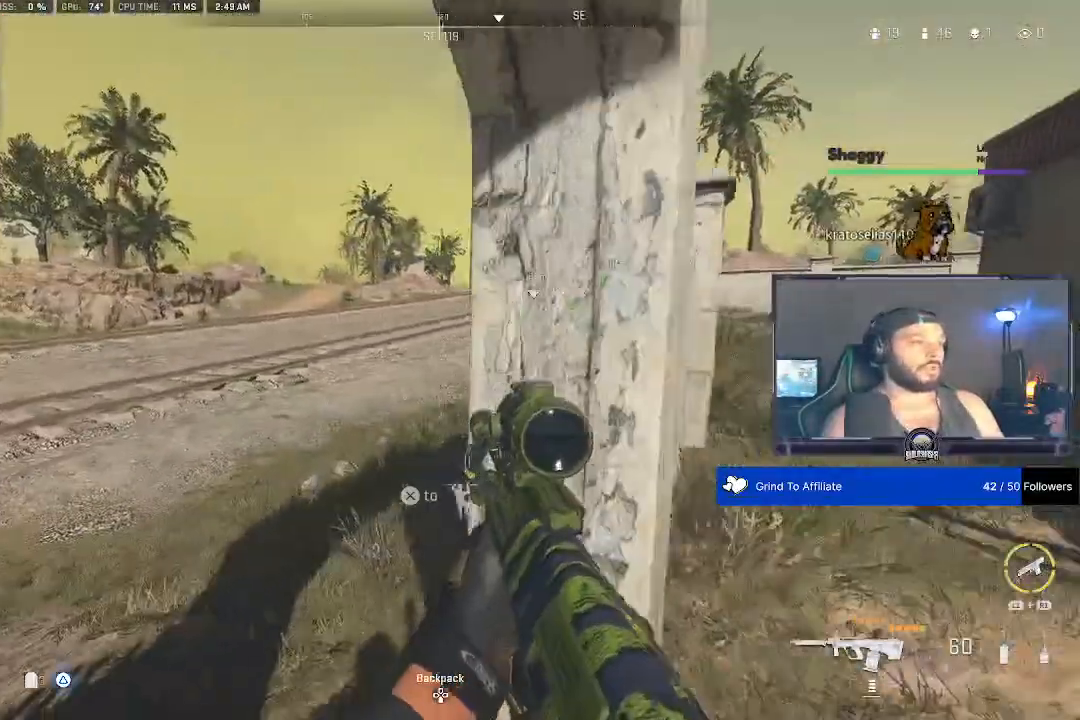
{"dt_ms": 500, "buttons": [], "left_stick": "center", "right_stick": "center", "events": []}
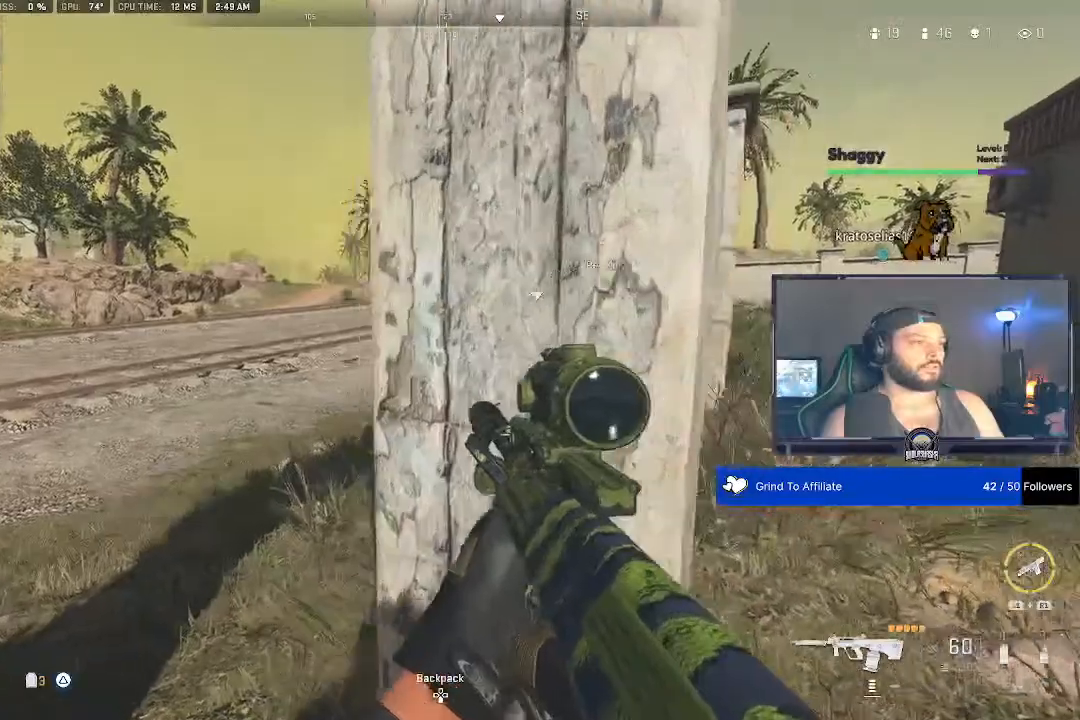
{"dt_ms": 500, "buttons": [], "left_stick": "center", "right_stick": "center", "events": []}
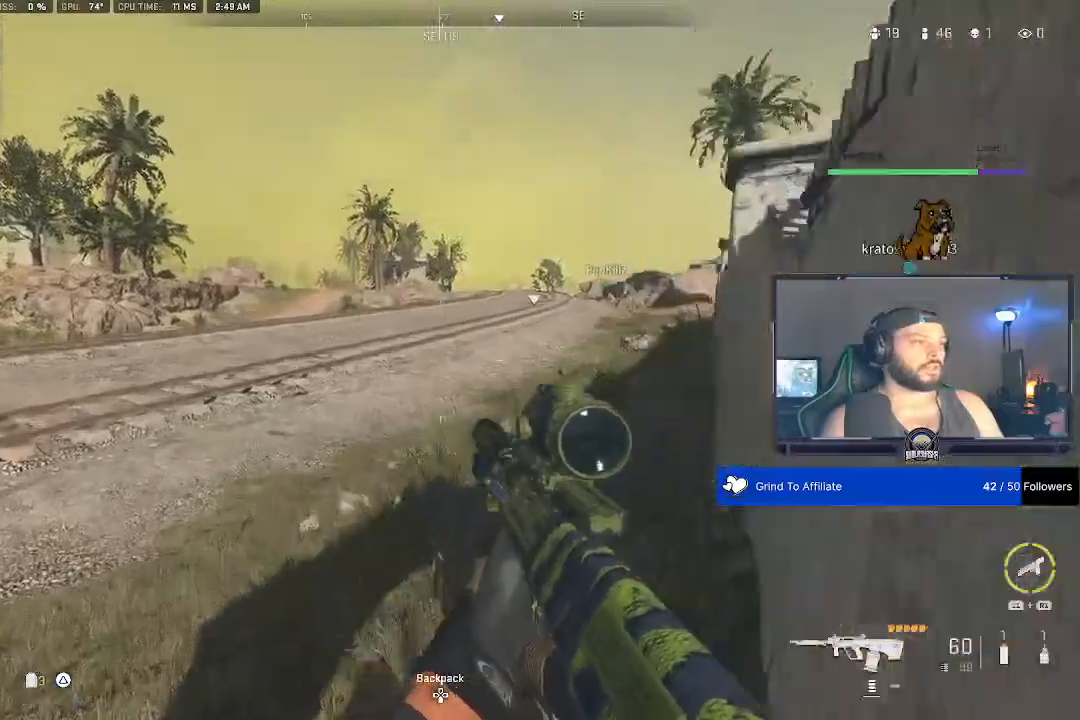
{"dt_ms": 500, "buttons": [], "left_stick": "center", "right_stick": "center", "events": []}
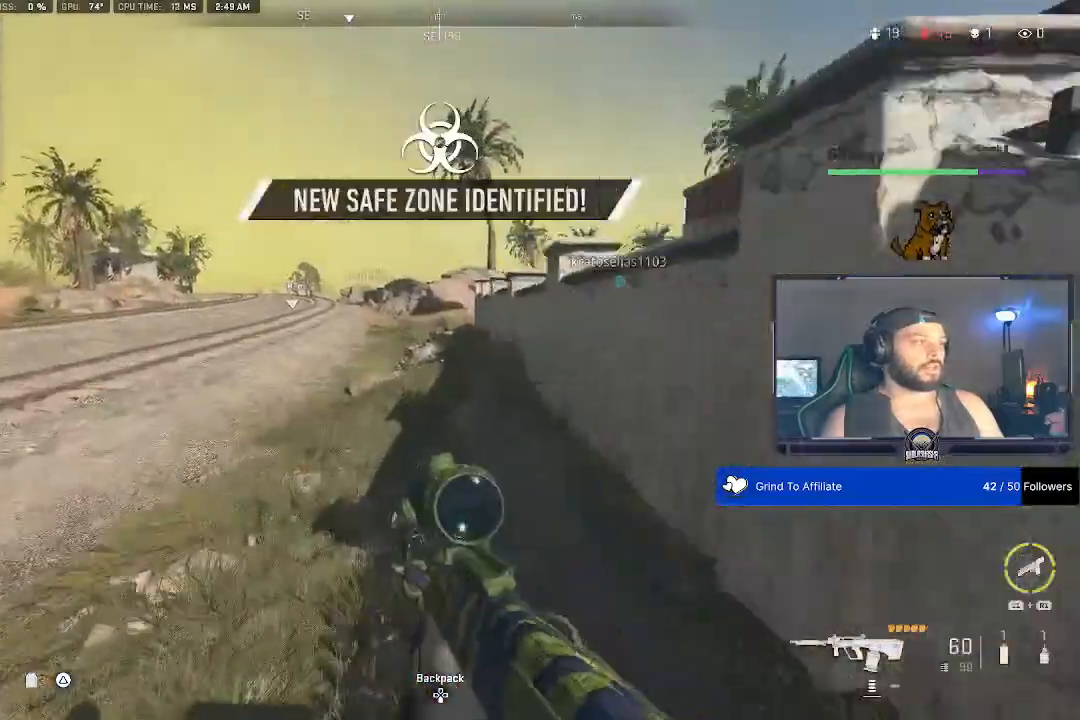
{"dt_ms": 500, "buttons": [], "left_stick": "center", "right_stick": "center", "events": []}
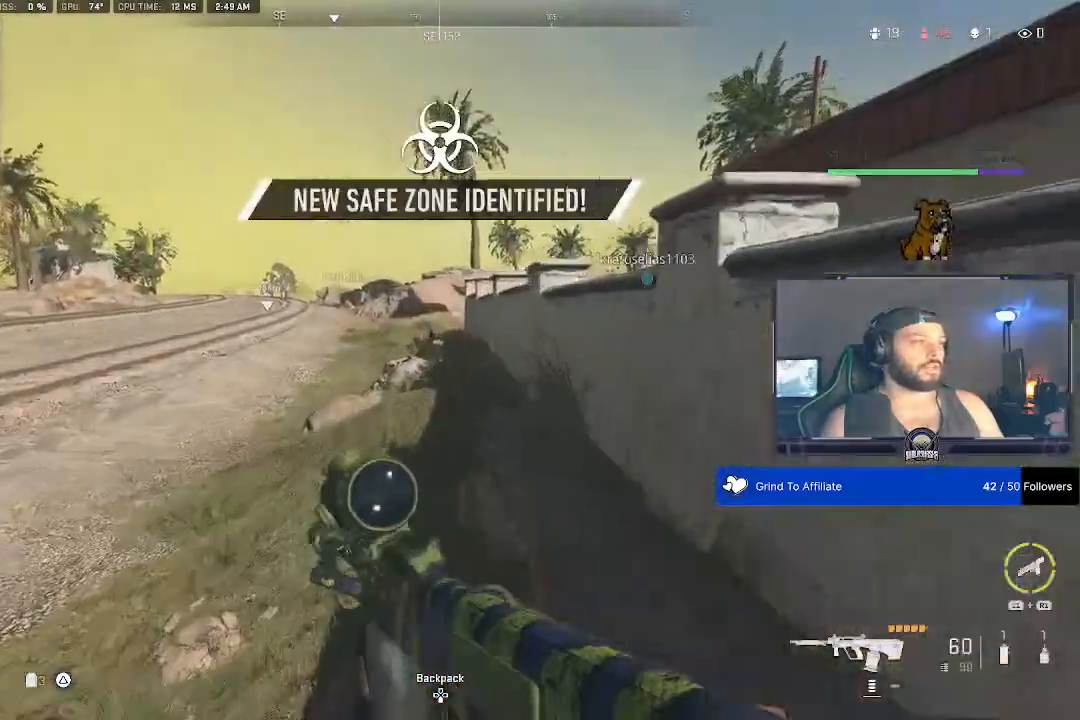
{"dt_ms": 500, "buttons": [], "left_stick": "center", "right_stick": "center", "events": []}
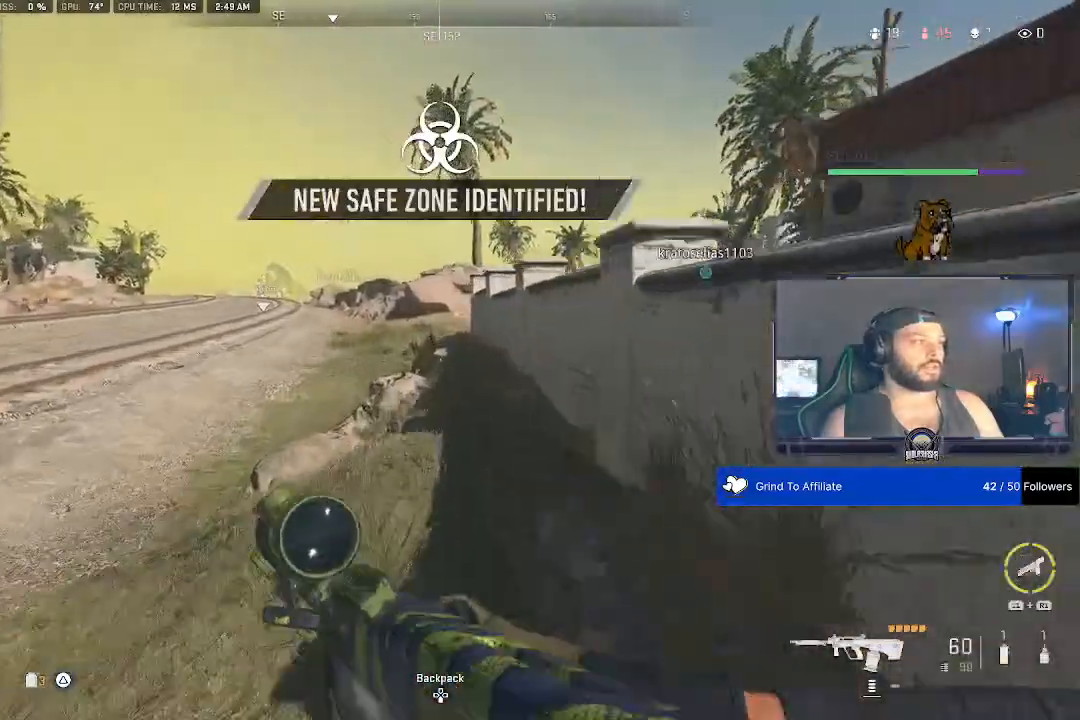
{"dt_ms": 500, "buttons": [], "left_stick": "center", "right_stick": "center", "events": []}
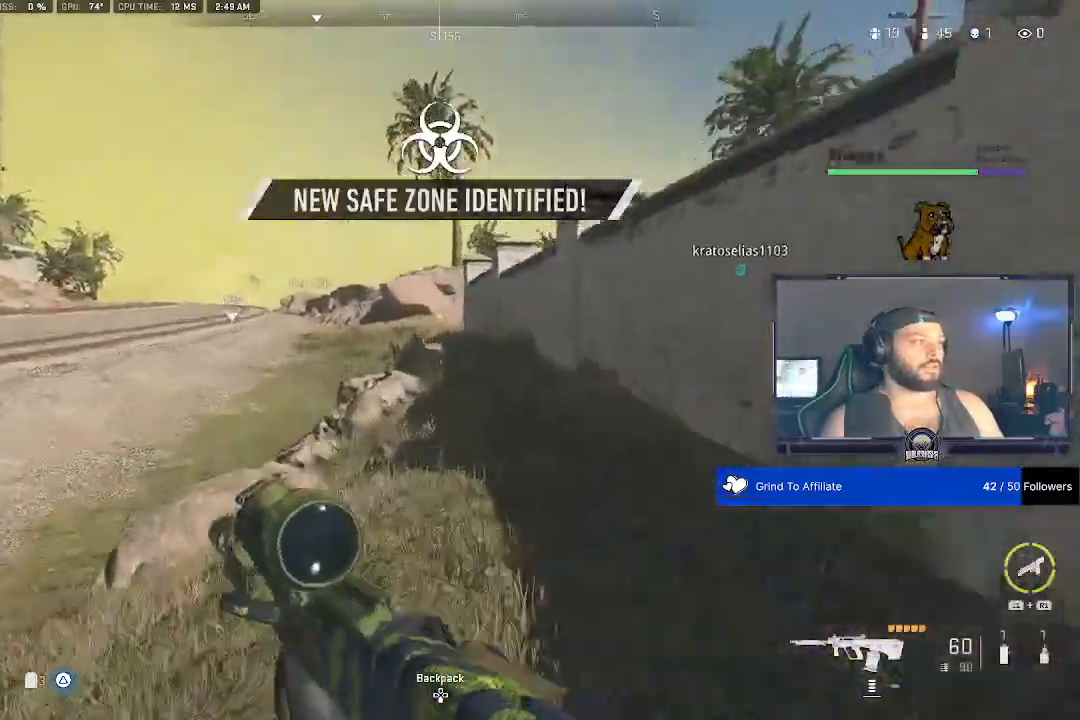
{"dt_ms": 1000, "buttons": [], "left_stick": "down", "right_stick": "center"}
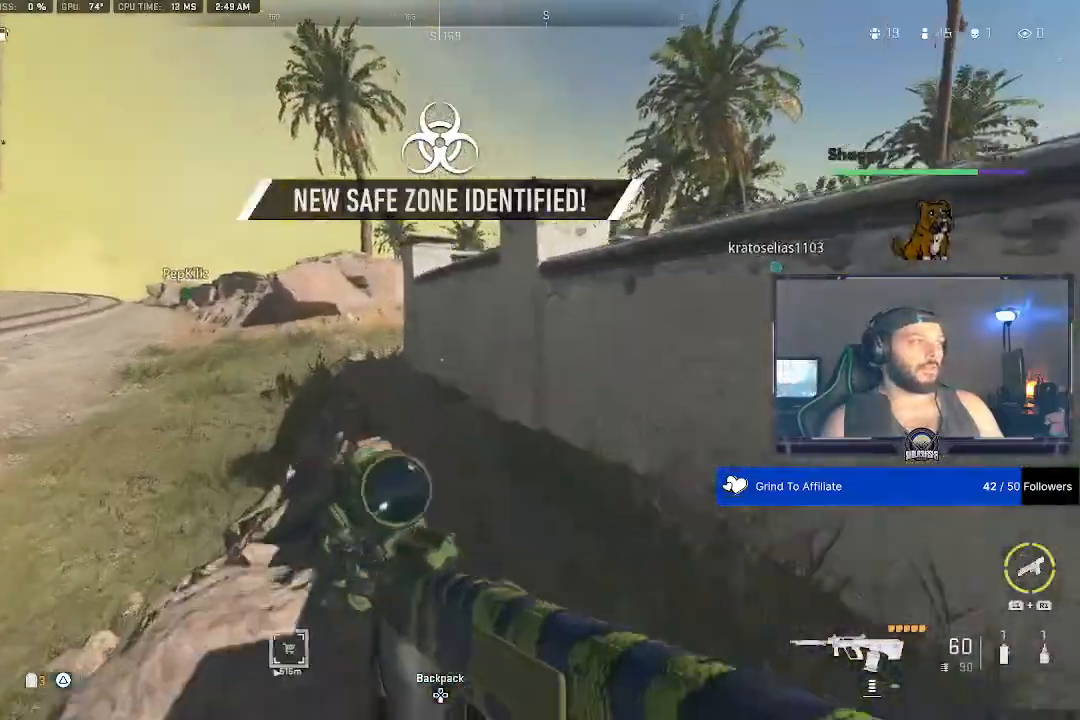
{"dt_ms": 1000, "buttons": [], "left_stick": "down", "right_stick": "center"}
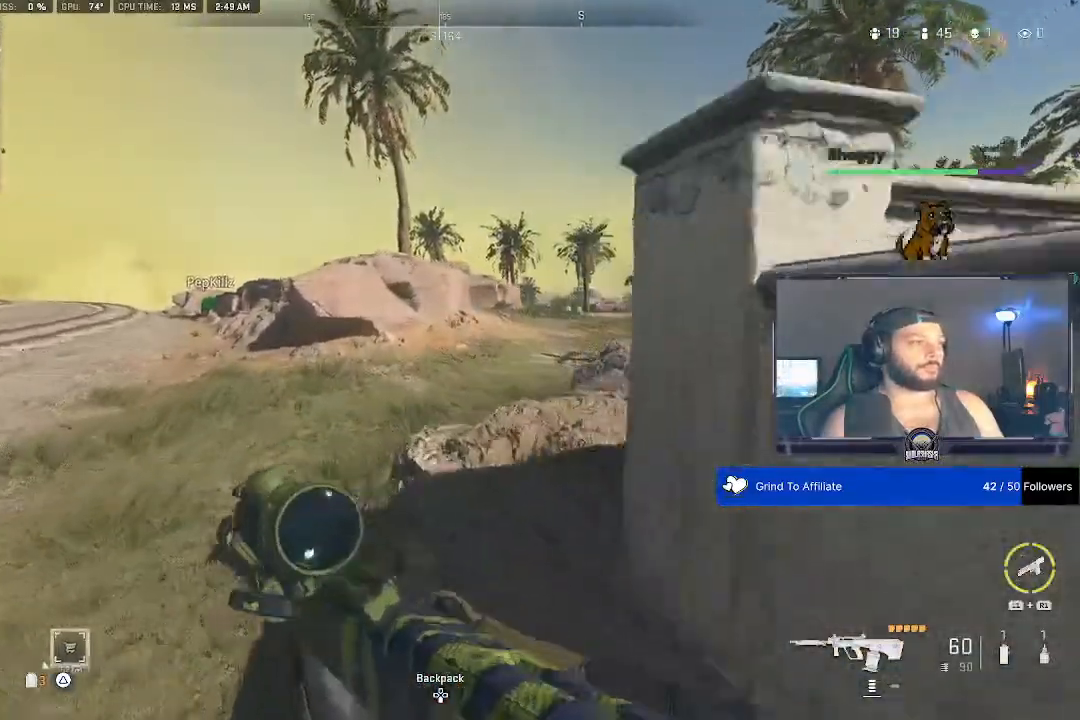
{"dt_ms": 500, "buttons": [], "left_stick": "center", "right_stick": "center", "events": [[100, "left_stick", "center"]]}
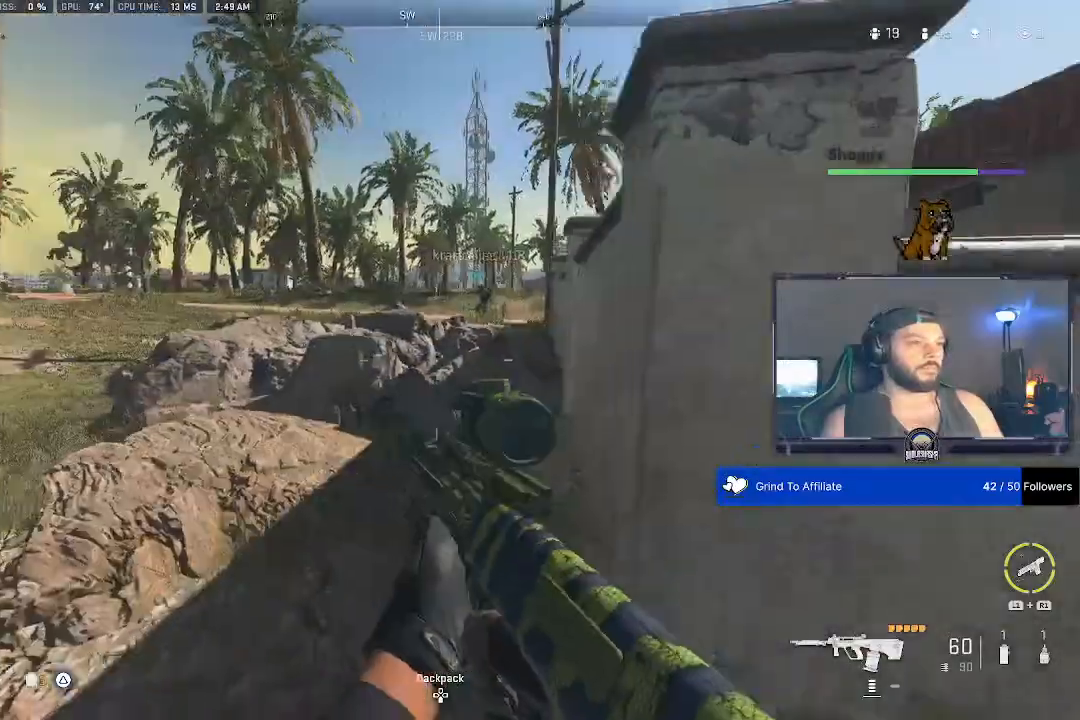
{"dt_ms": 500, "buttons": [], "left_stick": "down", "right_stick": "center", "events": [[467, "left_stick", "down"]]}
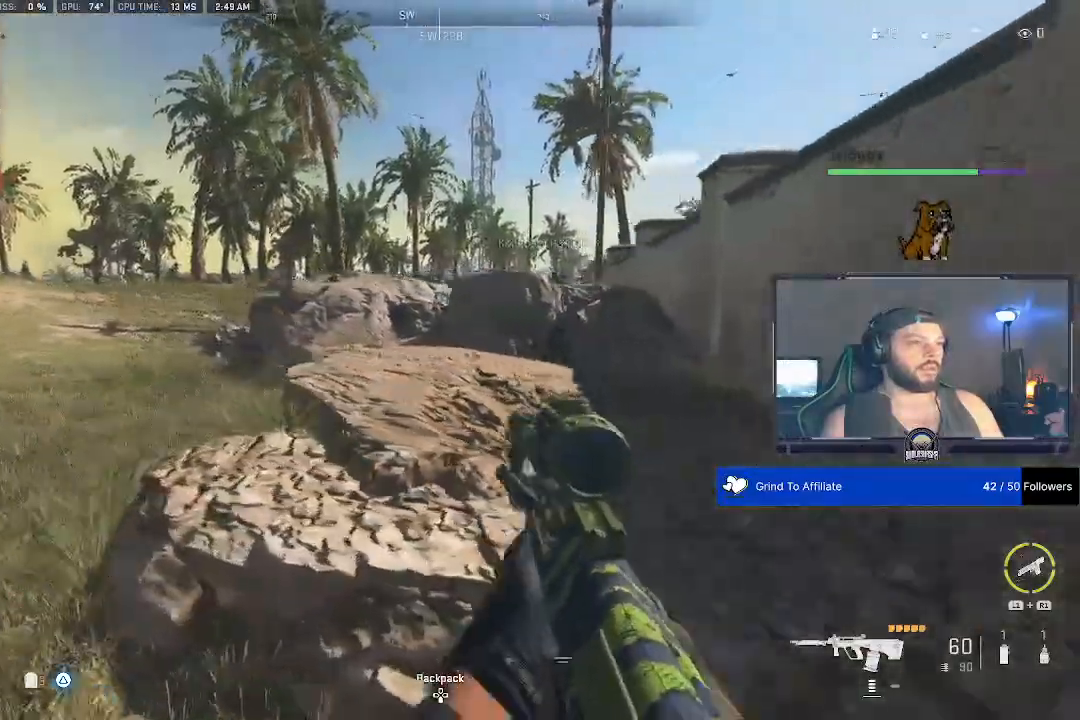
{"dt_ms": 500, "buttons": [], "left_stick": "center", "right_stick": "center", "events": [[300, "left_stick", "center"], [367, "left_stick", "down"], [500, "left_stick", "center"]]}